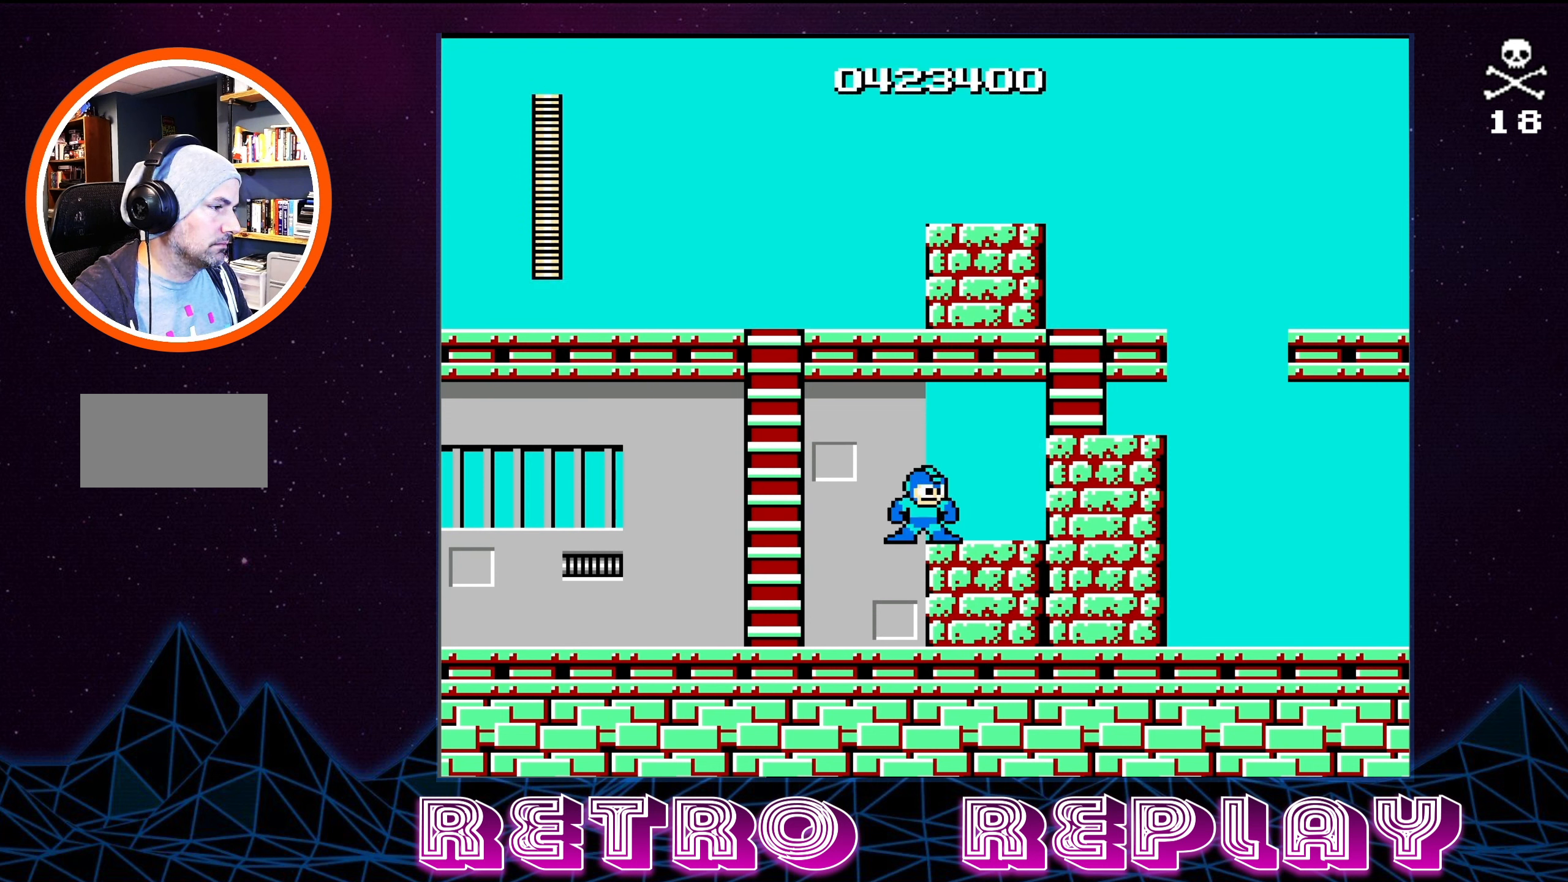
Gameplay with a controller (Nintendo layout); each line is a JSON object with the inputs held at the frame after it. "events" lists button and stick changes between this image and that frame as [ms after this image, input, new state], when the widget could be followed in between. Not read: L3 R3.
{"buttons": ["START"], "events": [[417, "START", "down"]]}
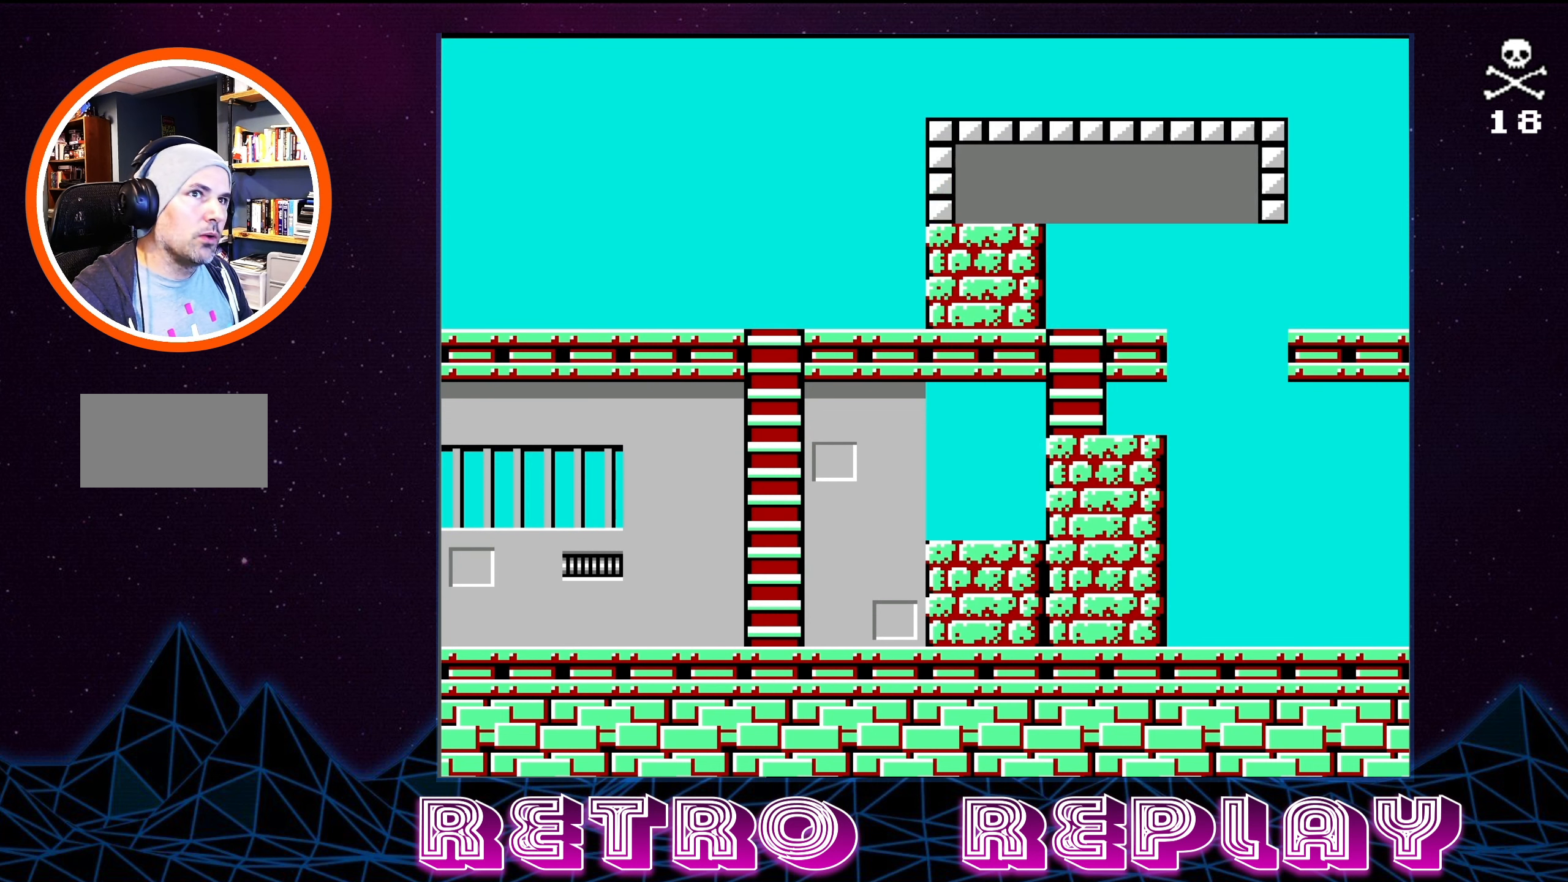
{"buttons": [], "events": [[150, "START", "up"]]}
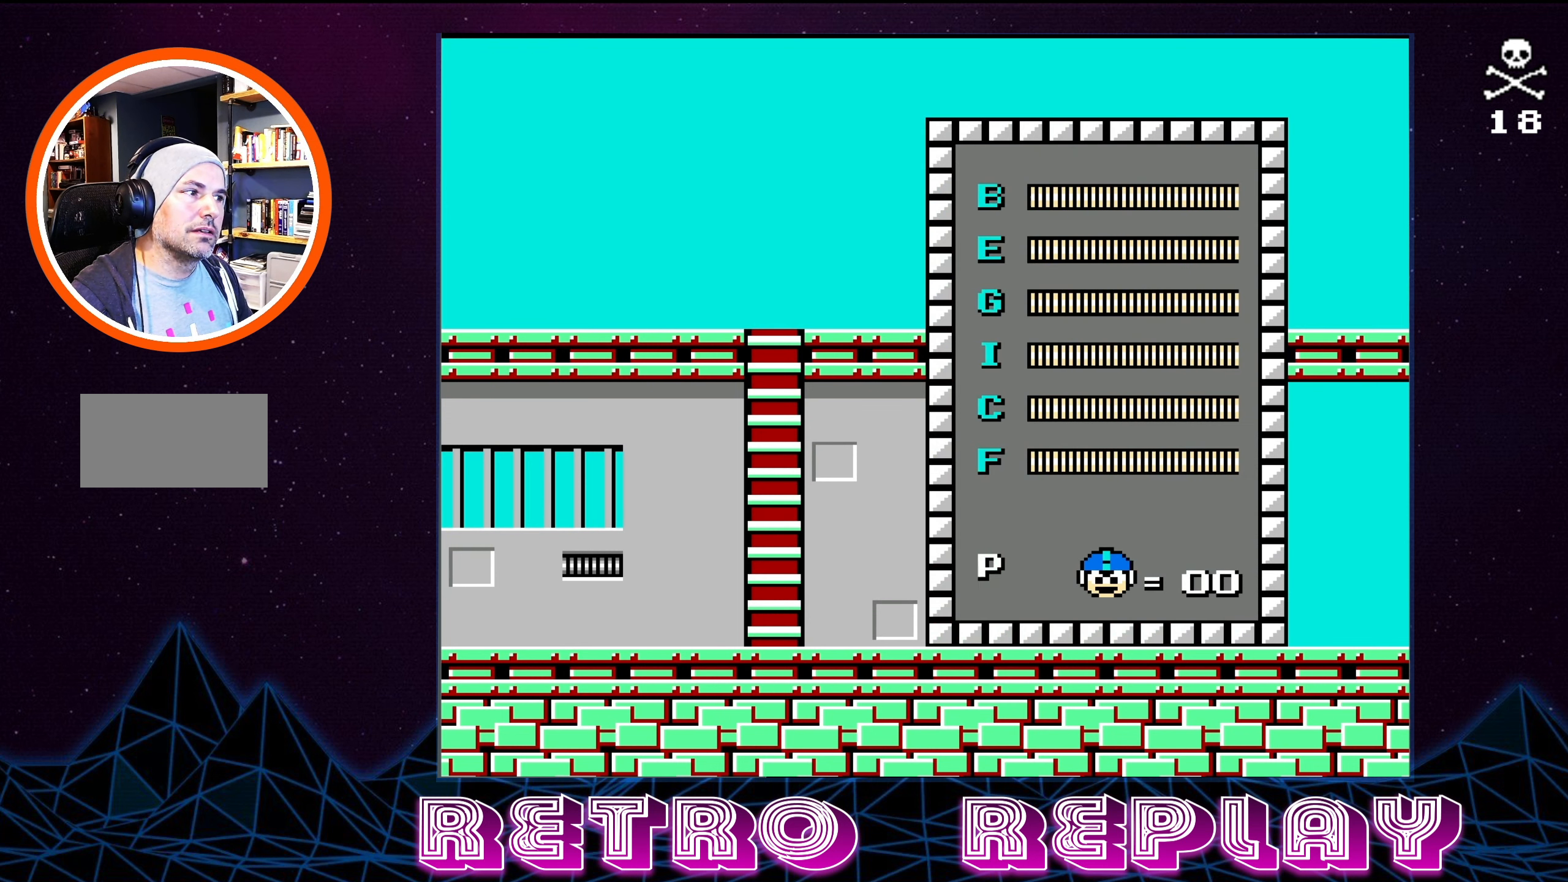
{"buttons": [], "events": []}
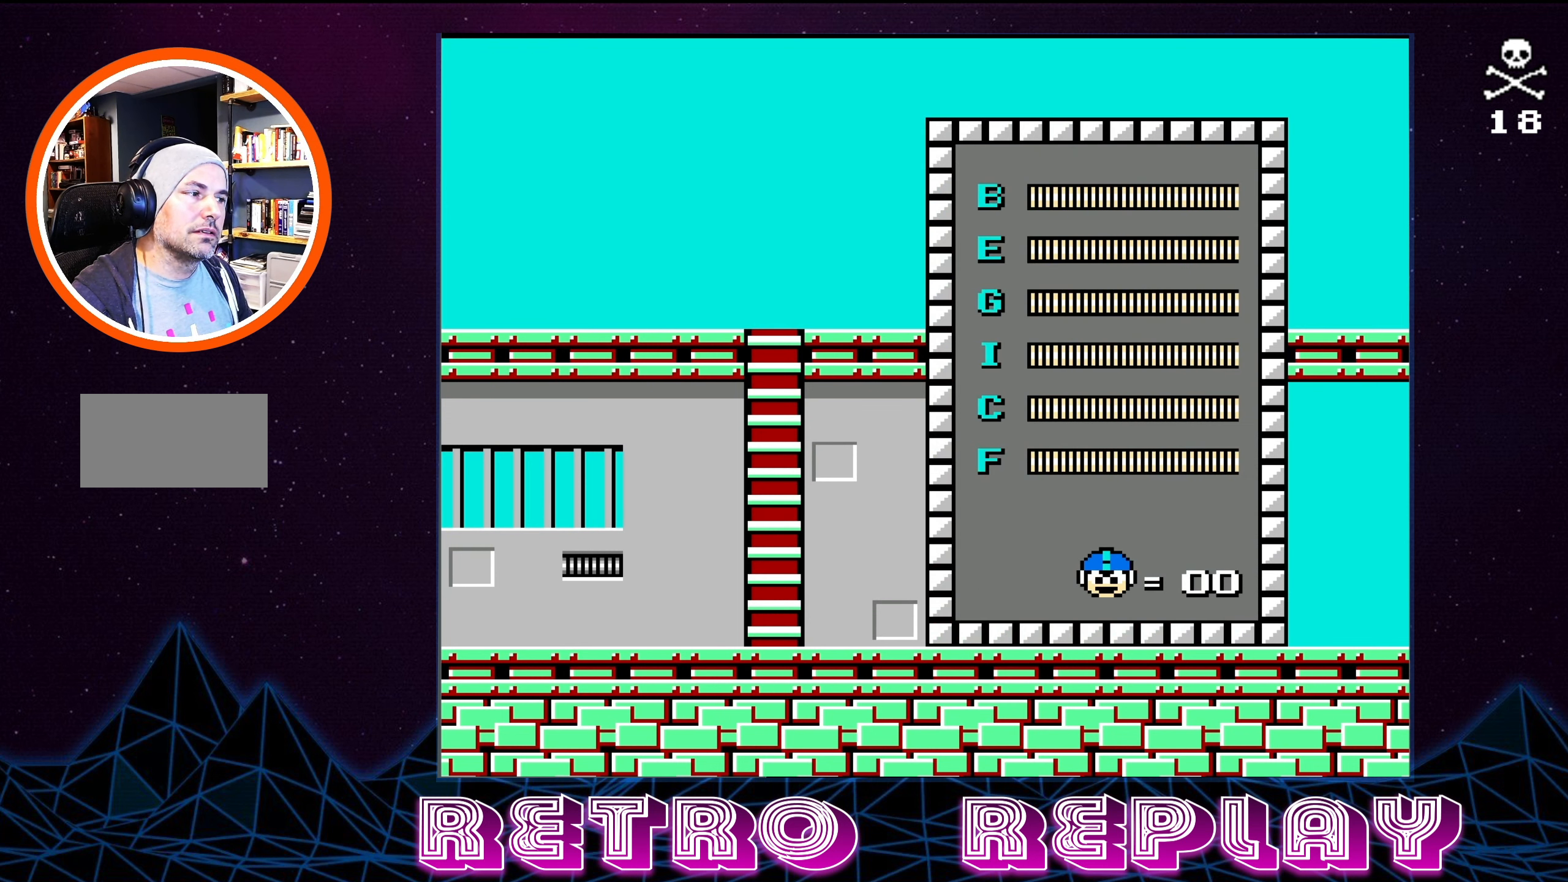
{"buttons": [], "events": [[184, "START", "down"], [334, "START", "up"]]}
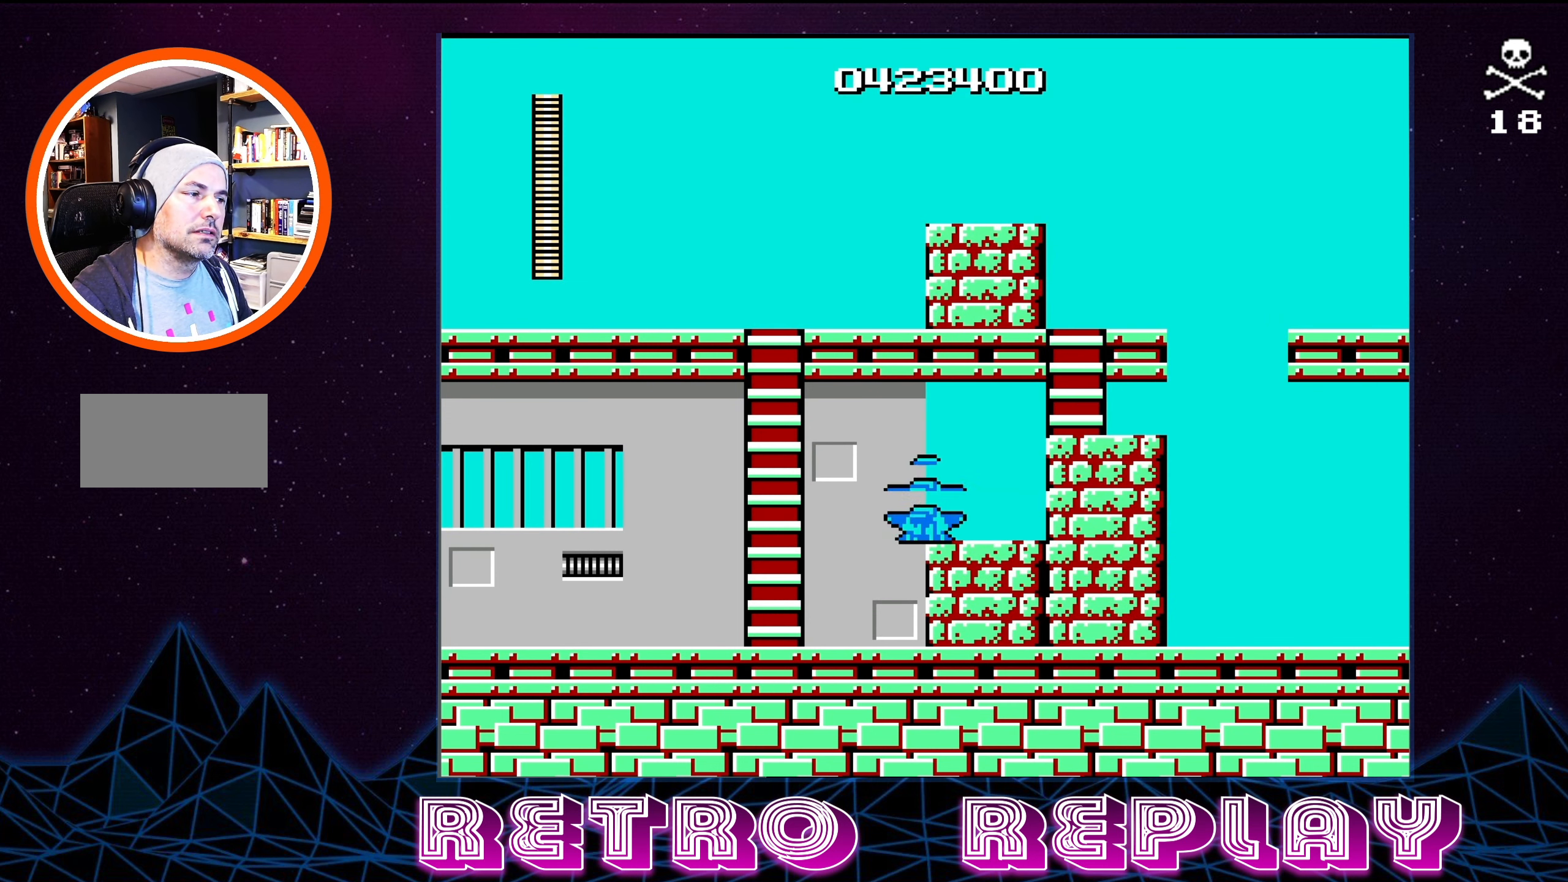
{"buttons": ["A", "DPAD_LEFT"], "events": [[200, "DPAD_LEFT", "down"], [267, "A", "down"]]}
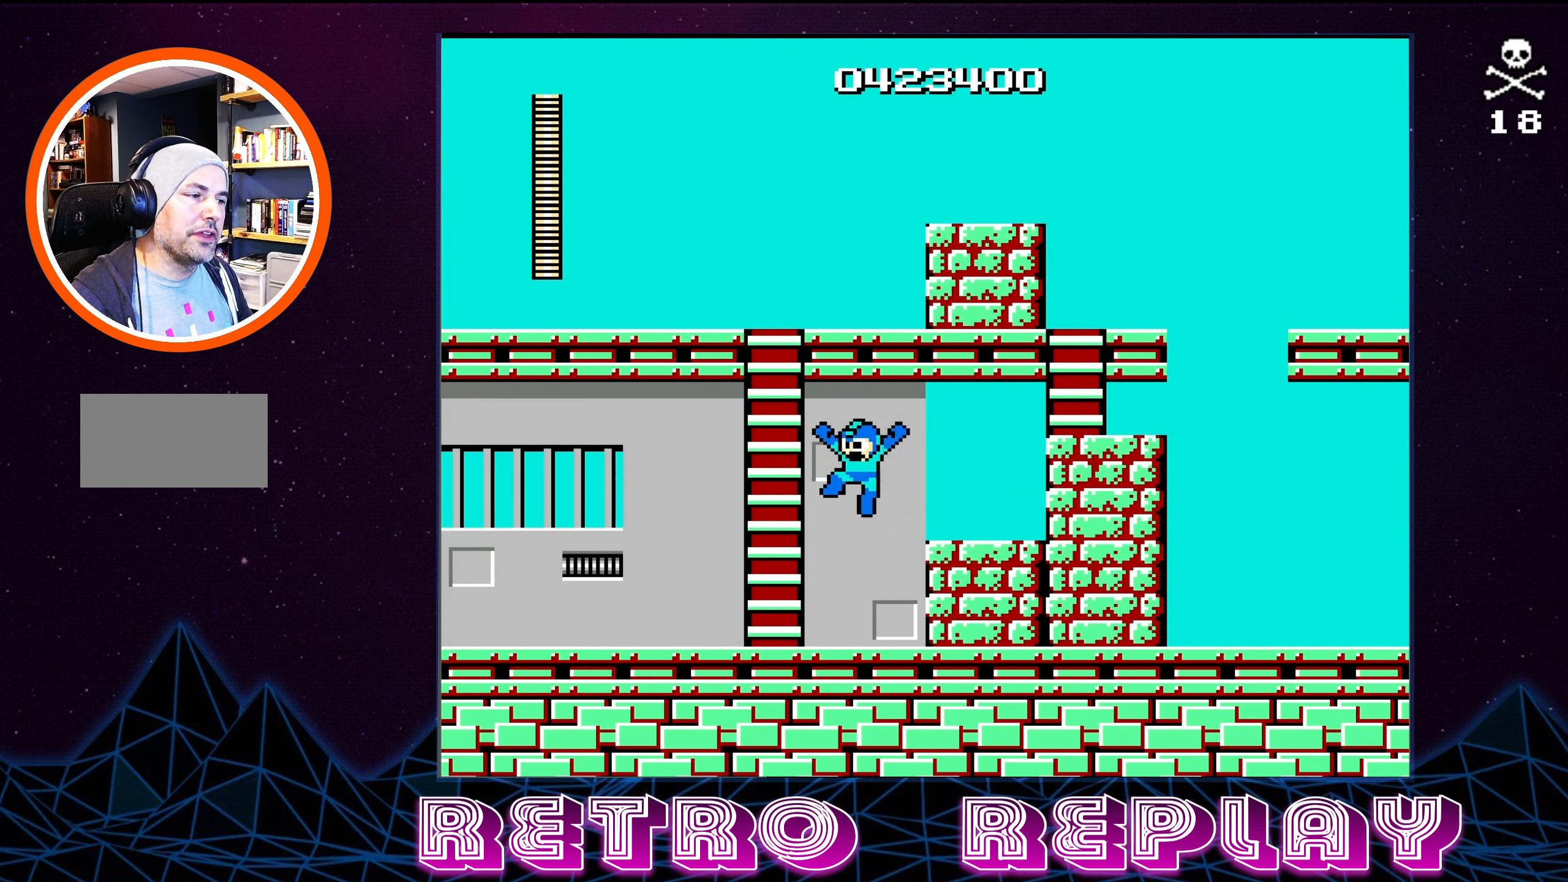
{"buttons": ["A", "DPAD_UP"], "events": [[66, "DPAD_UP", "down"], [250, "A", "up"], [316, "DPAD_LEFT", "up"], [350, "A", "down"]]}
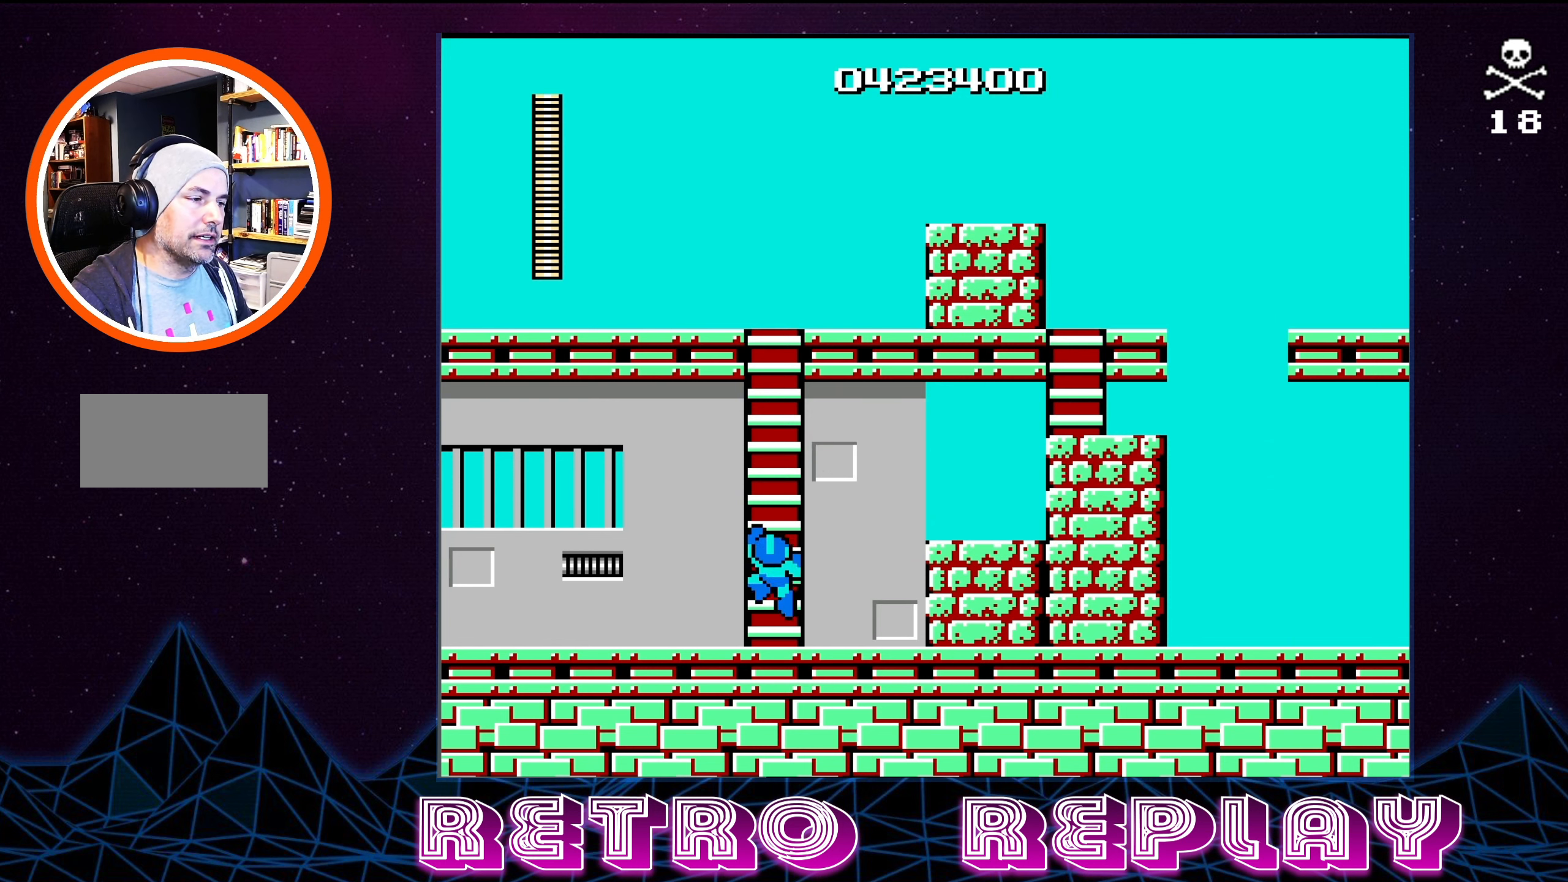
{"buttons": ["DPAD_UP"], "events": [[150, "A", "up"]]}
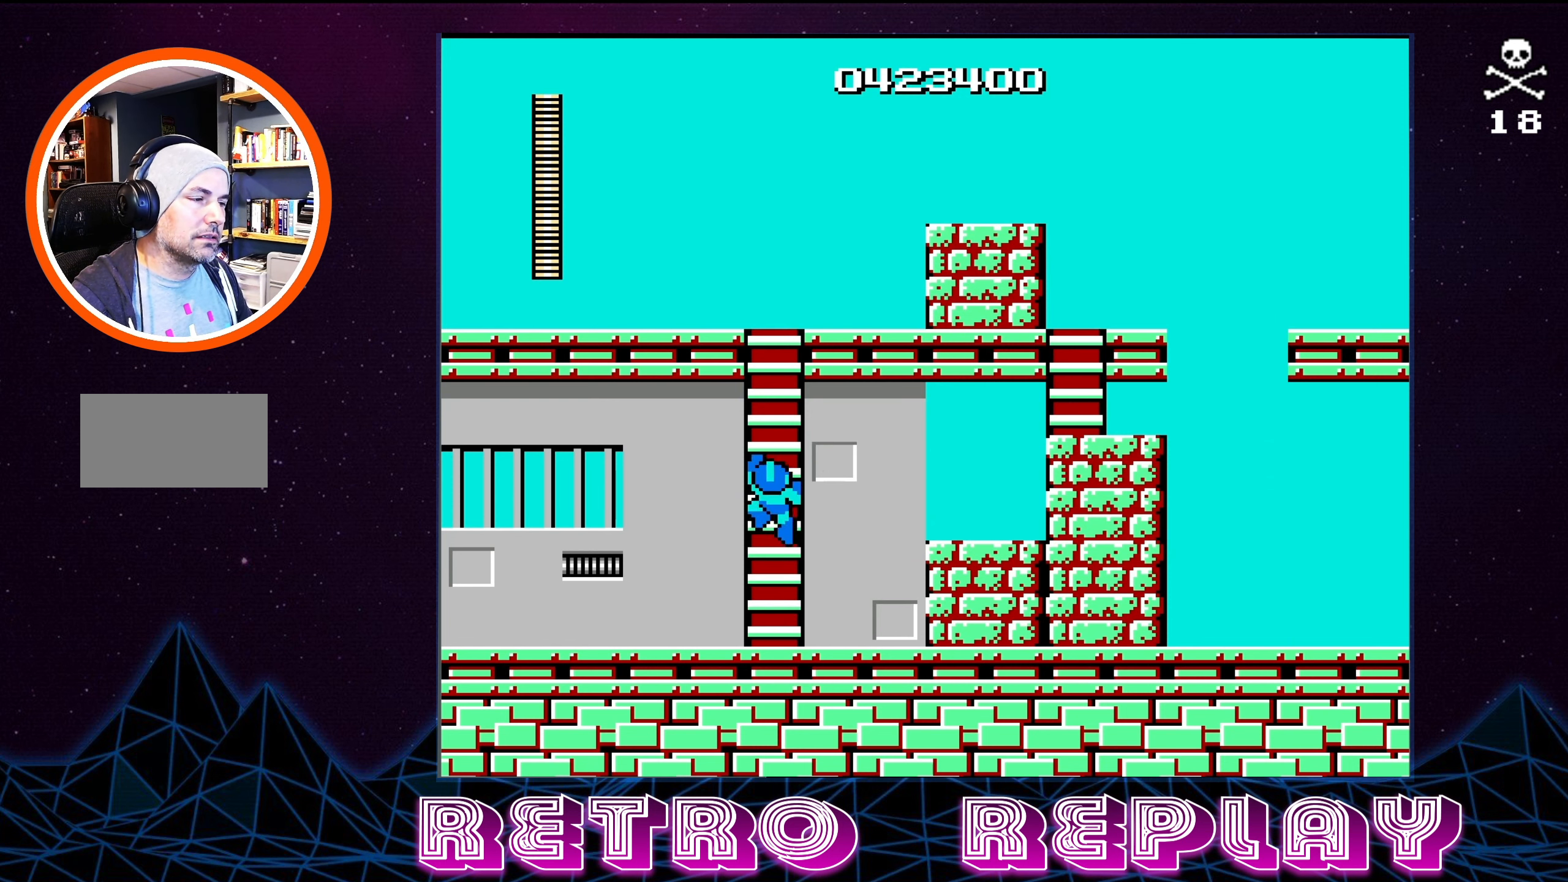
{"buttons": ["DPAD_UP"], "events": []}
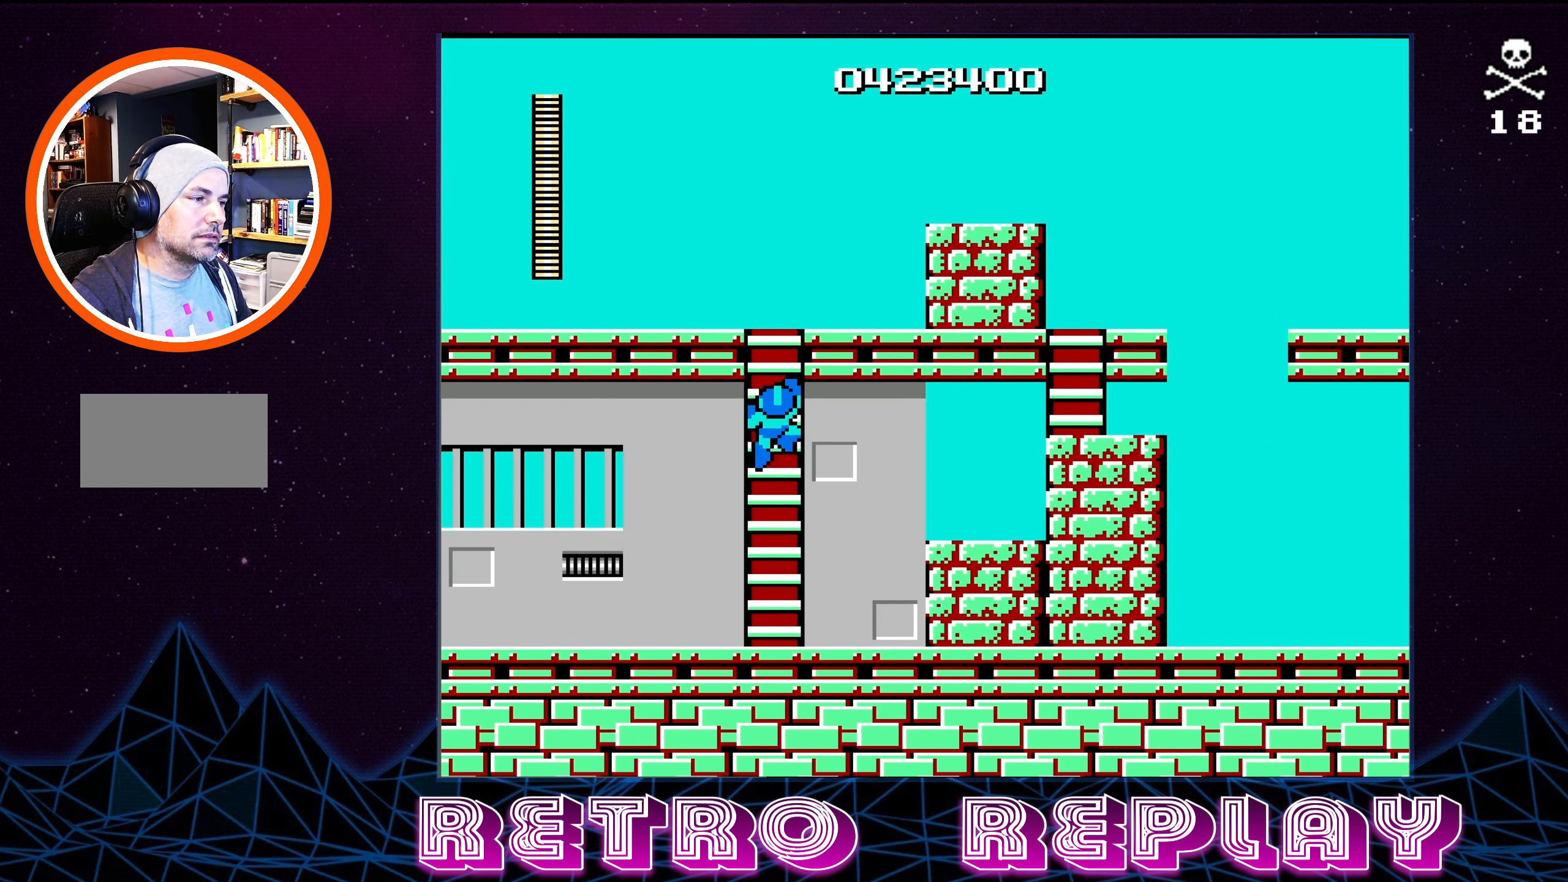
{"buttons": ["DPAD_UP"], "events": []}
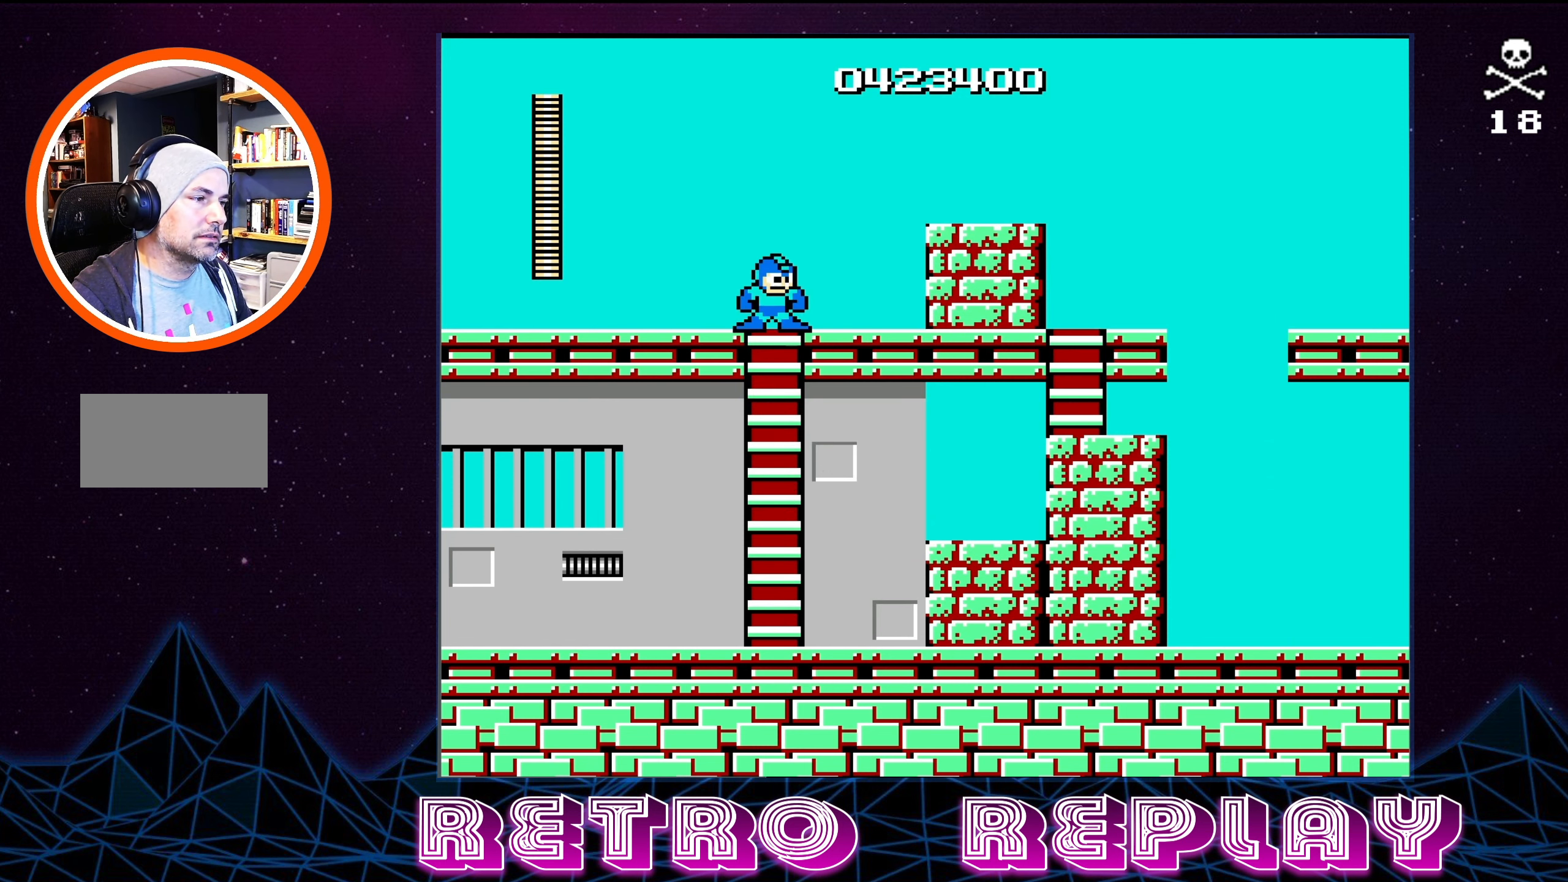
{"buttons": ["A", "DPAD_RIGHT"], "events": [[150, "DPAD_UP", "up"], [200, "DPAD_RIGHT", "down"], [500, "A", "down"]]}
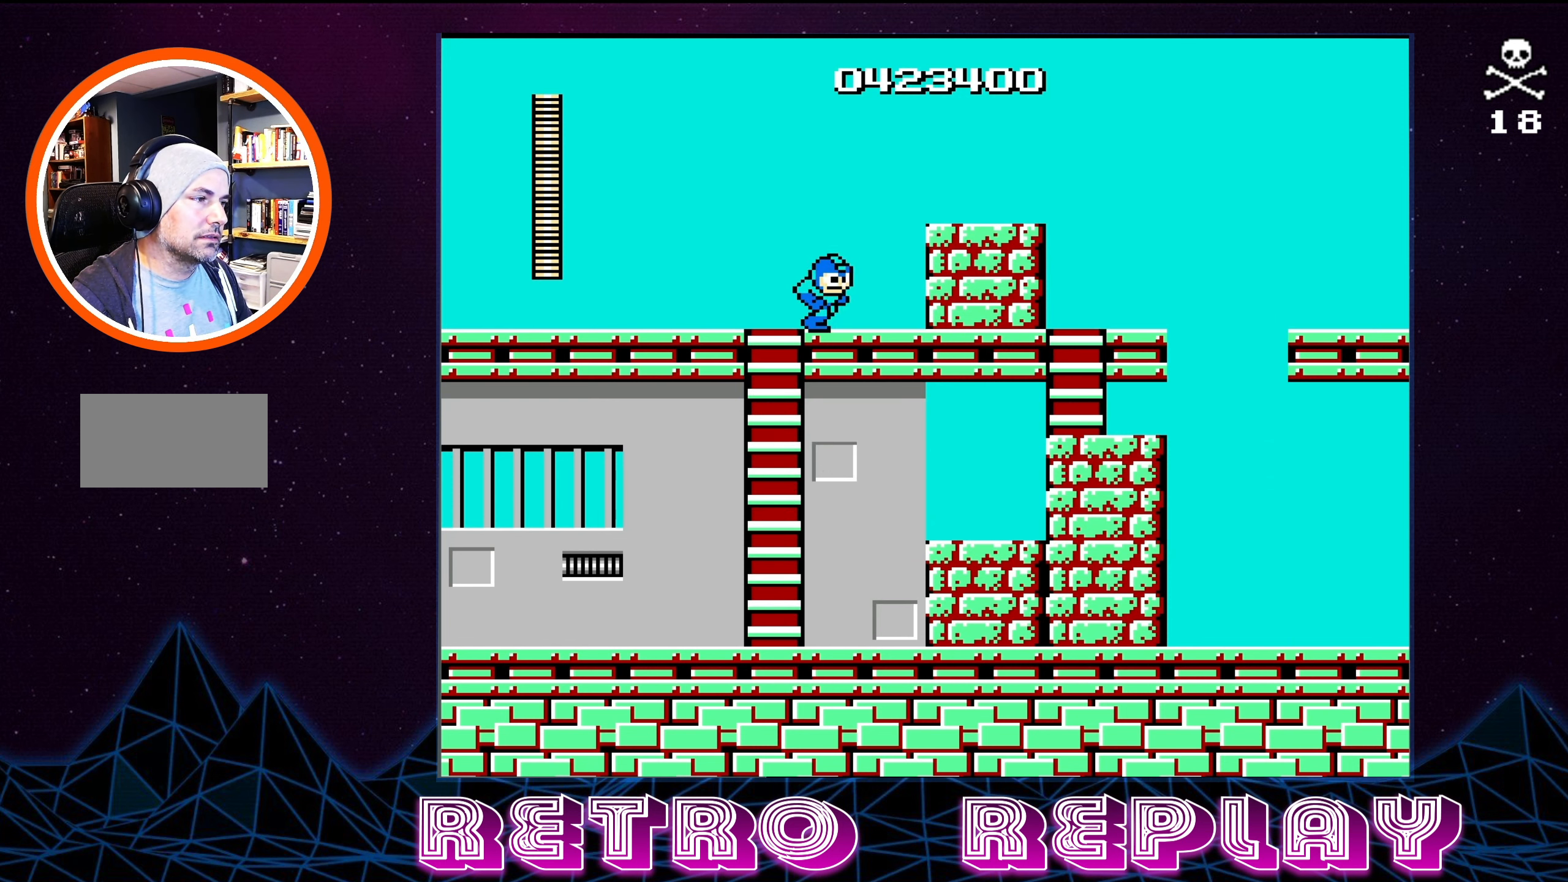
{"buttons": ["DPAD_RIGHT"], "events": [[266, "A", "up"]]}
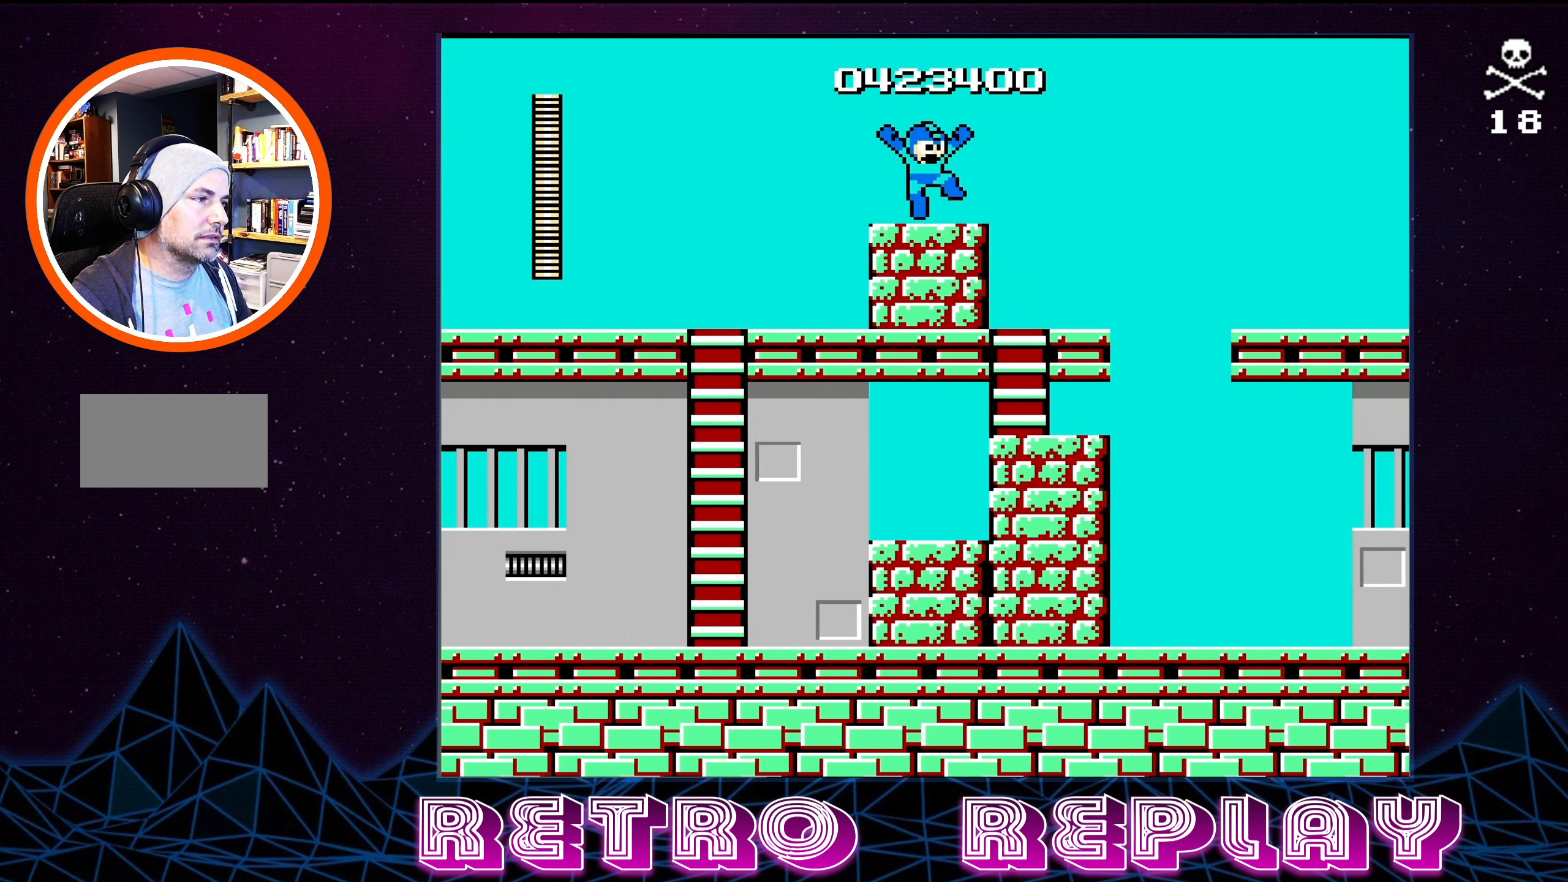
{"buttons": [], "events": [[350, "DPAD_RIGHT", "up"]]}
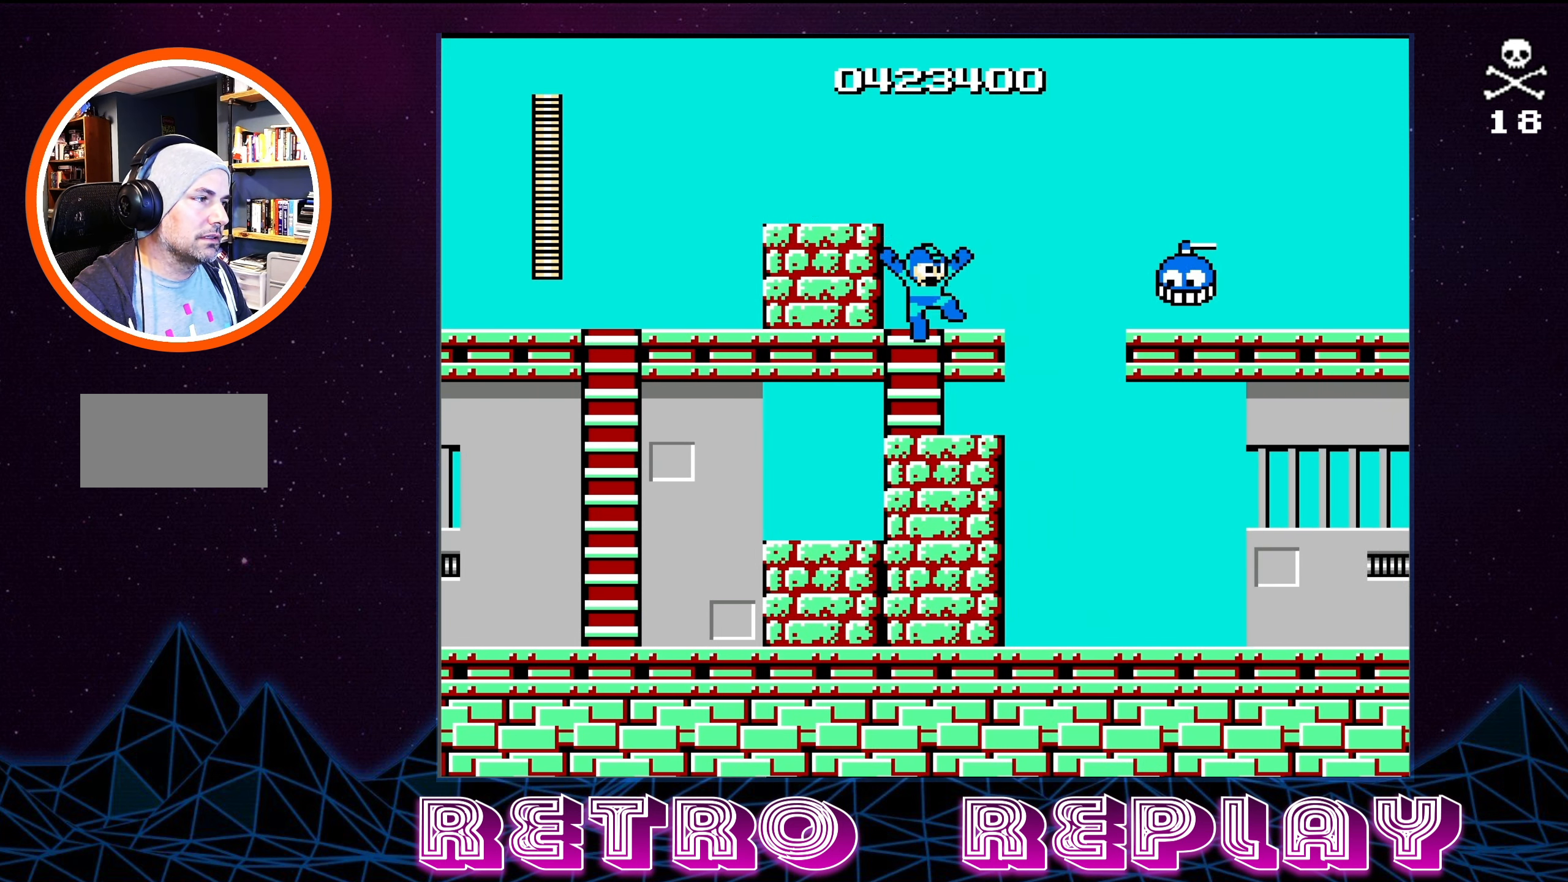
{"buttons": ["DPAD_RIGHT"], "events": [[33, "B", "down"], [150, "B", "up"], [416, "DPAD_RIGHT", "down"]]}
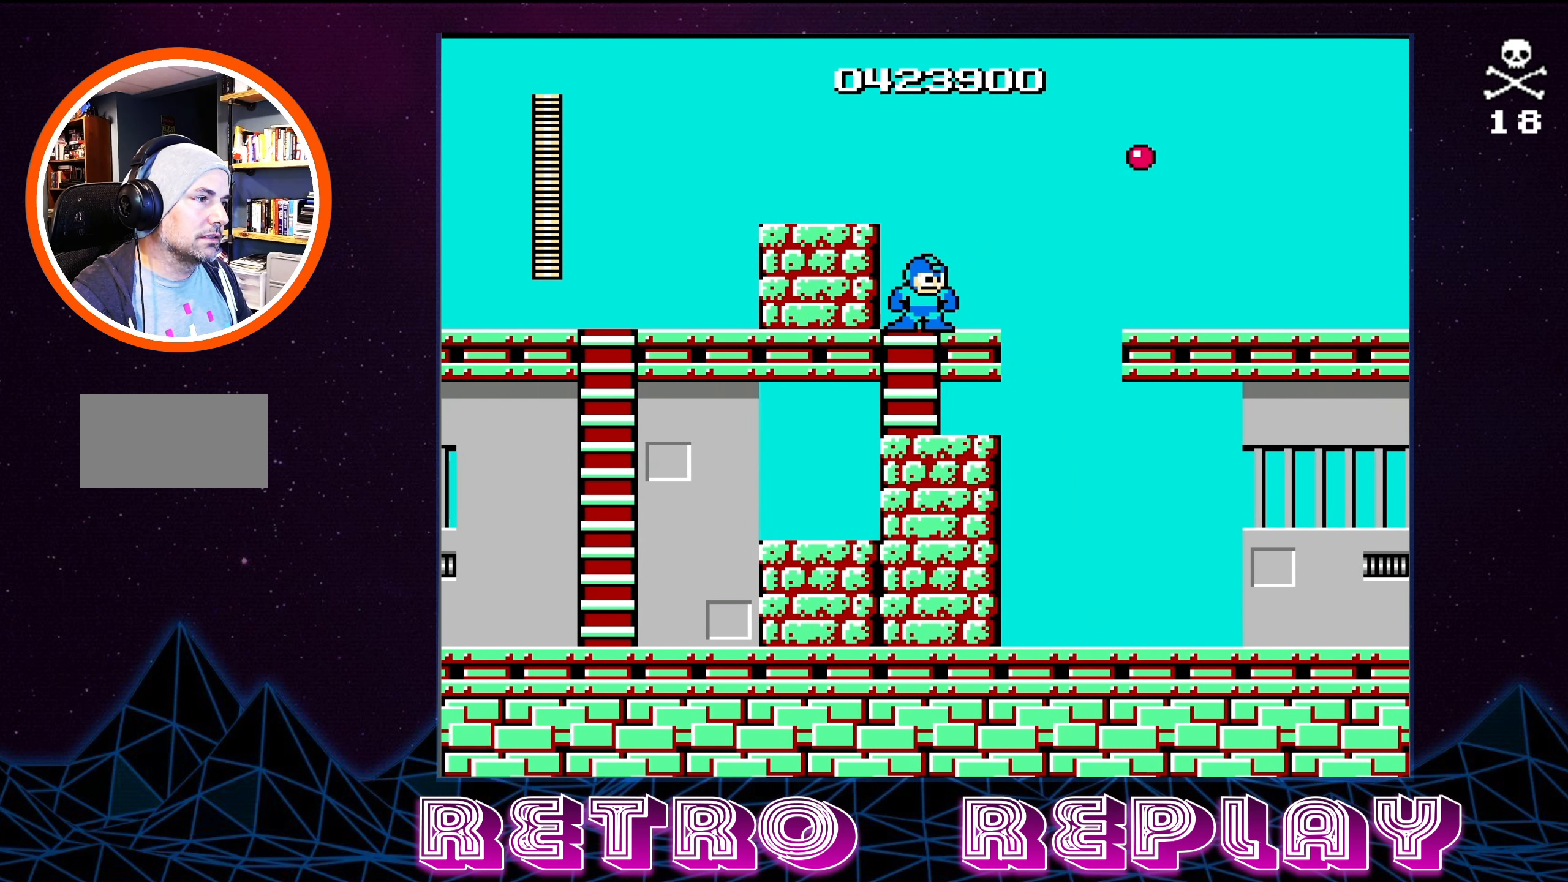
{"buttons": ["DPAD_RIGHT"], "events": [[283, "A", "down"], [383, "A", "up"]]}
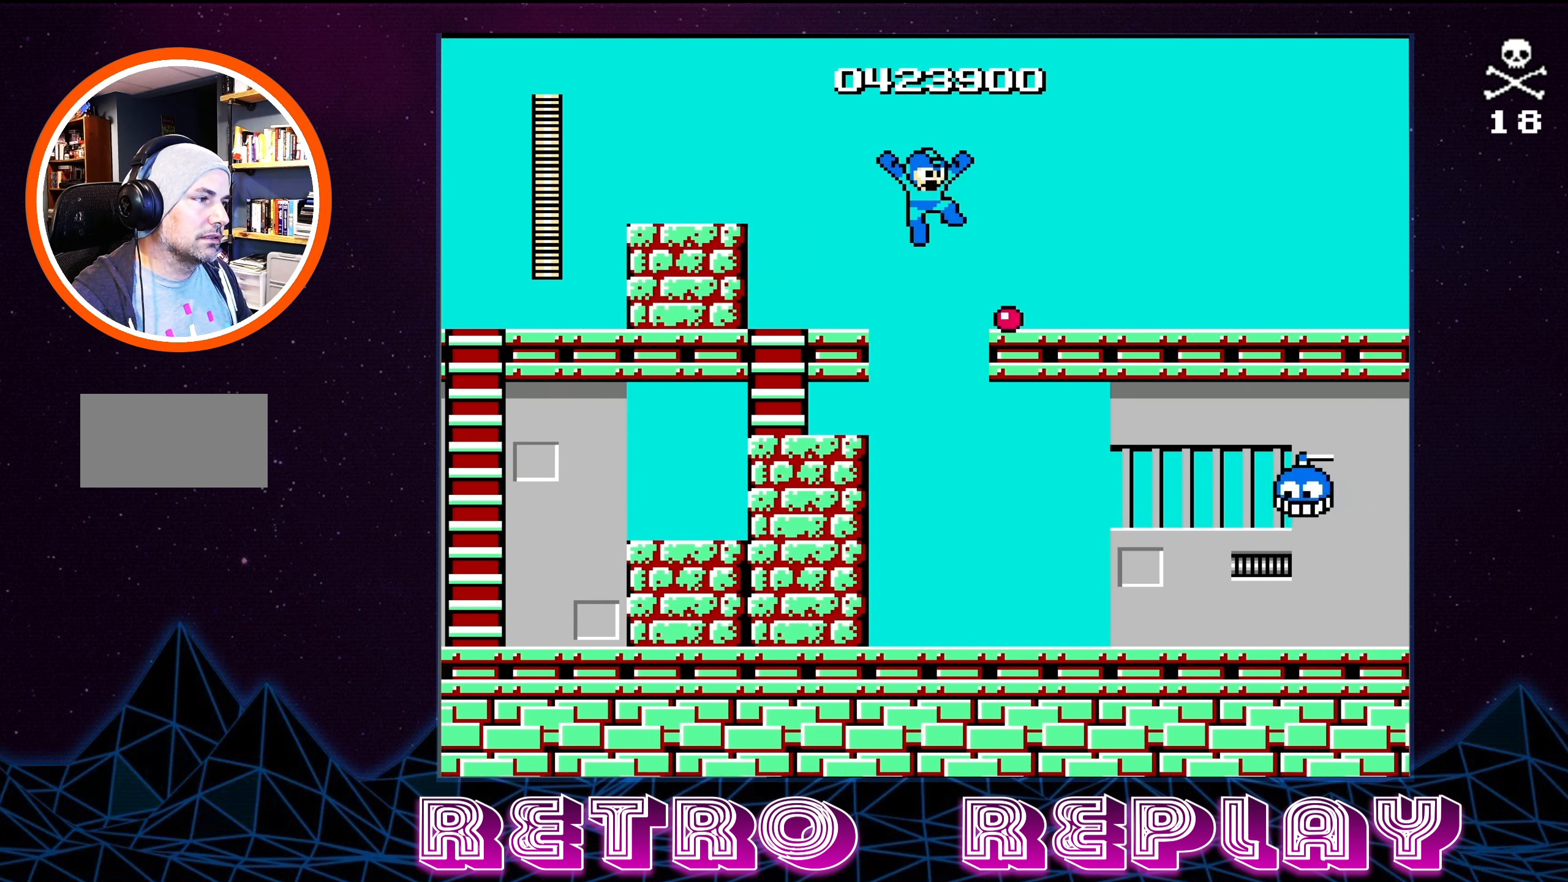
{"buttons": ["B", "DPAD_RIGHT"], "events": [[400, "B", "down"]]}
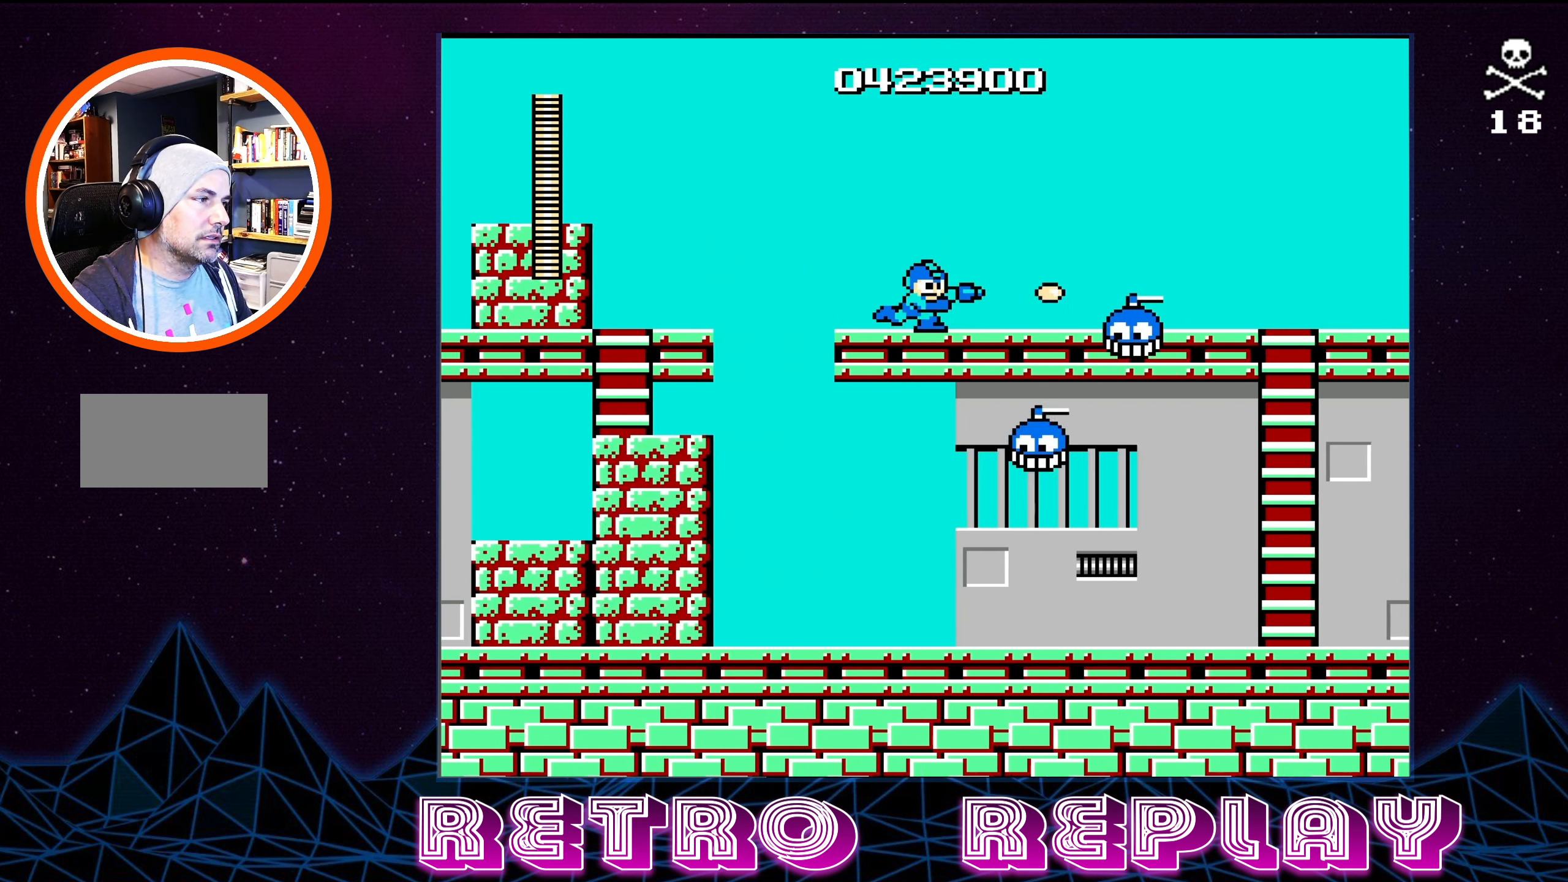
{"buttons": ["DPAD_RIGHT"], "events": [[16, "B", "up"], [133, "A", "down"], [433, "A", "up"]]}
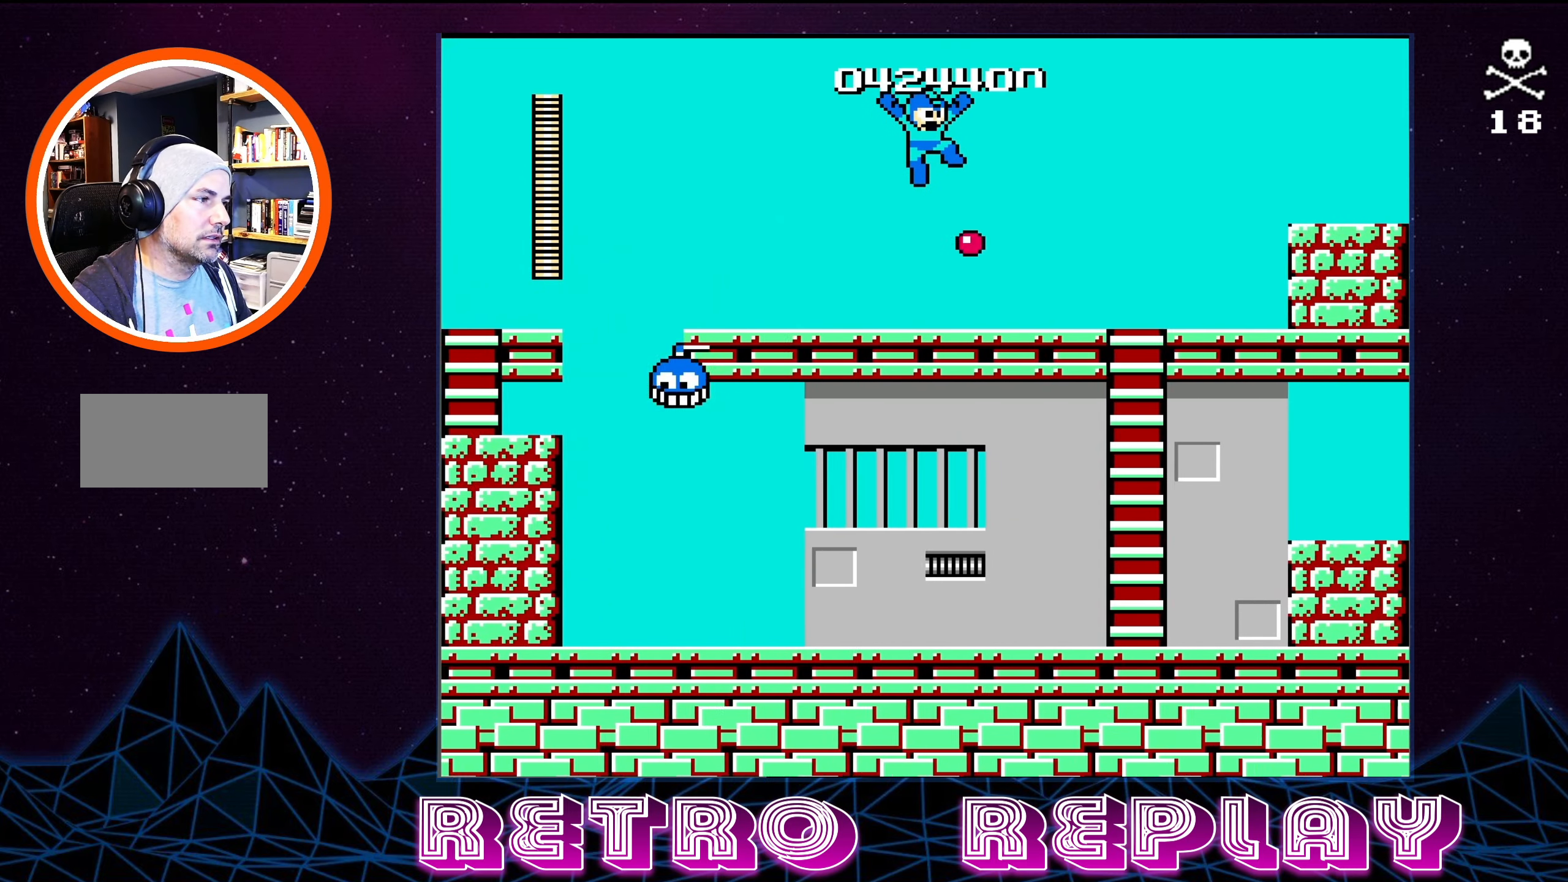
{"buttons": ["DPAD_RIGHT"], "events": []}
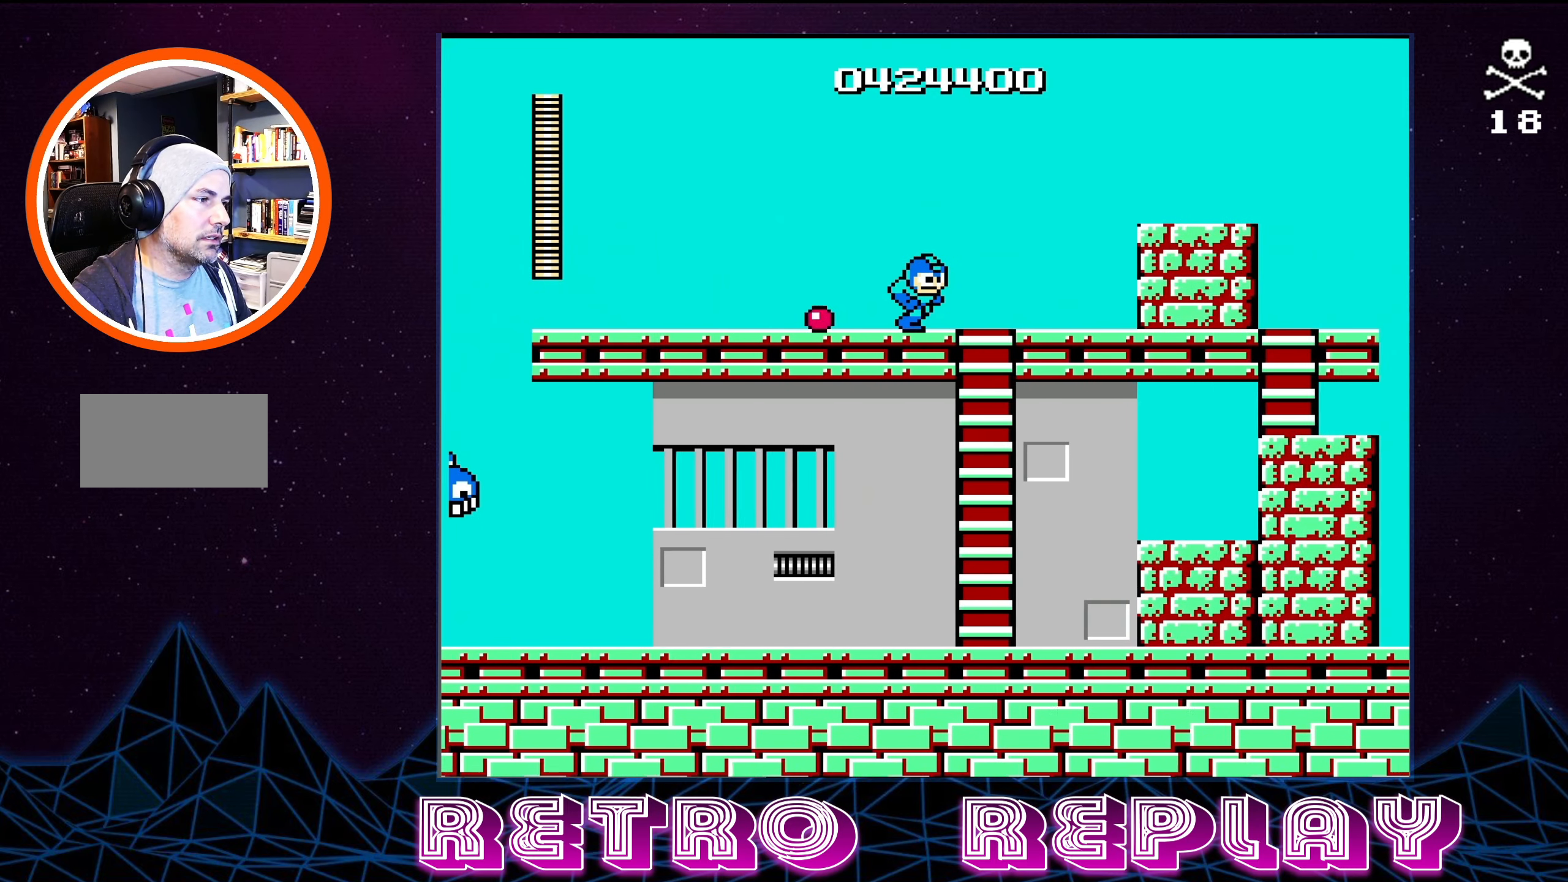
{"buttons": ["A", "DPAD_RIGHT"], "events": [[383, "A", "down"]]}